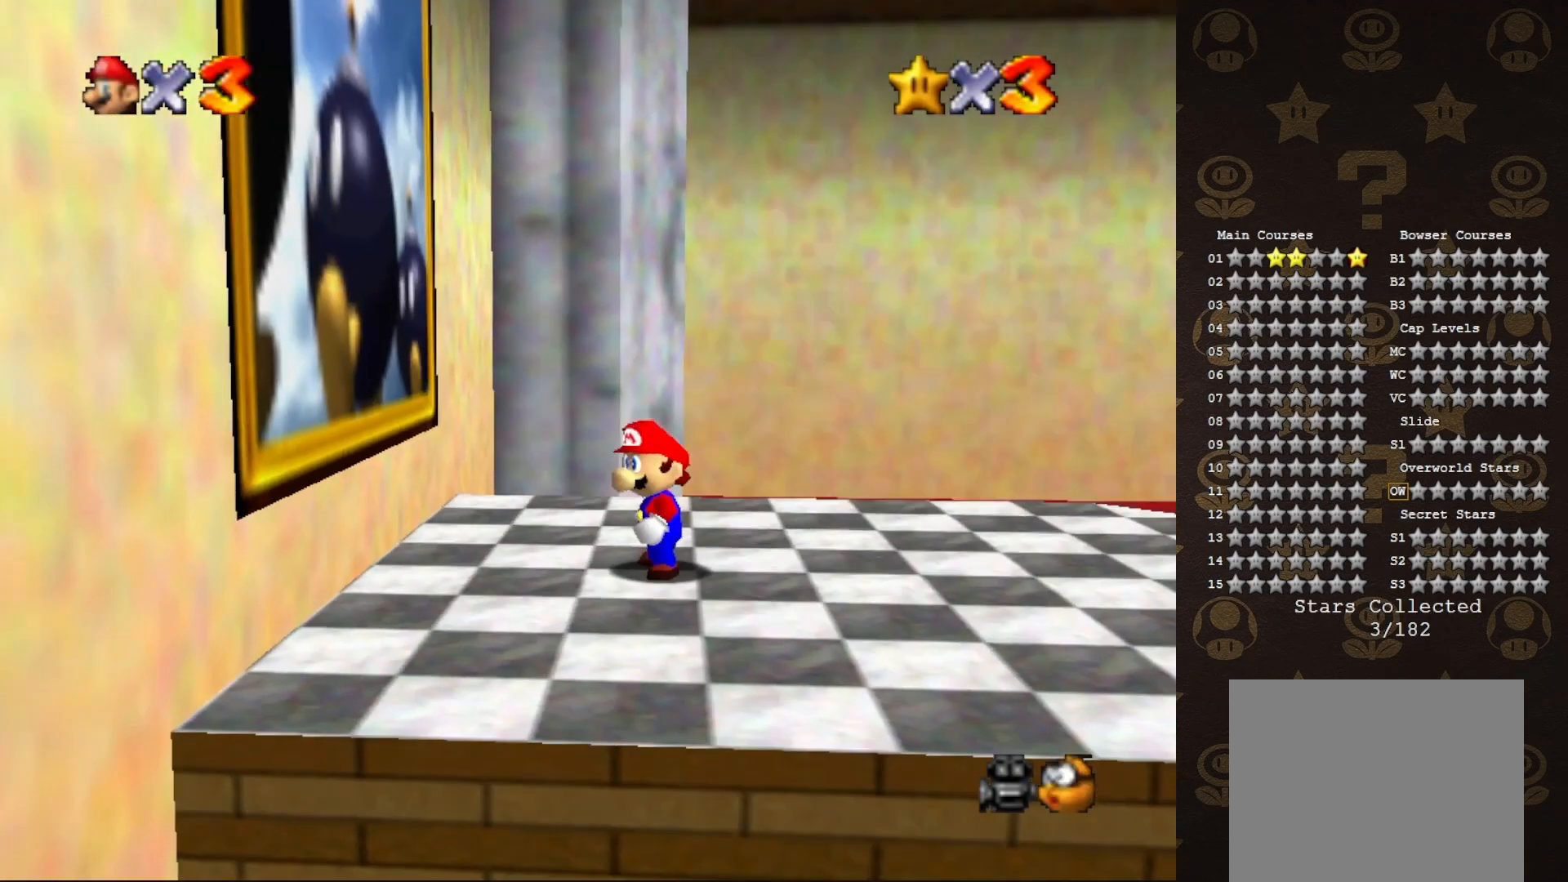
Gameplay with a controller (Nintendo layout); each line is a JSON object with the inputs held at the frame after it. "events" lists button and stick changes between this image and that frame as [ms after this image, input, new state], when the widget could be followed in between. Not read: L3 R3 Z.
{"buttons": ["A"], "left_stick": "left", "events": [[183, "A", "down"], [217, "left_stick", "left"]]}
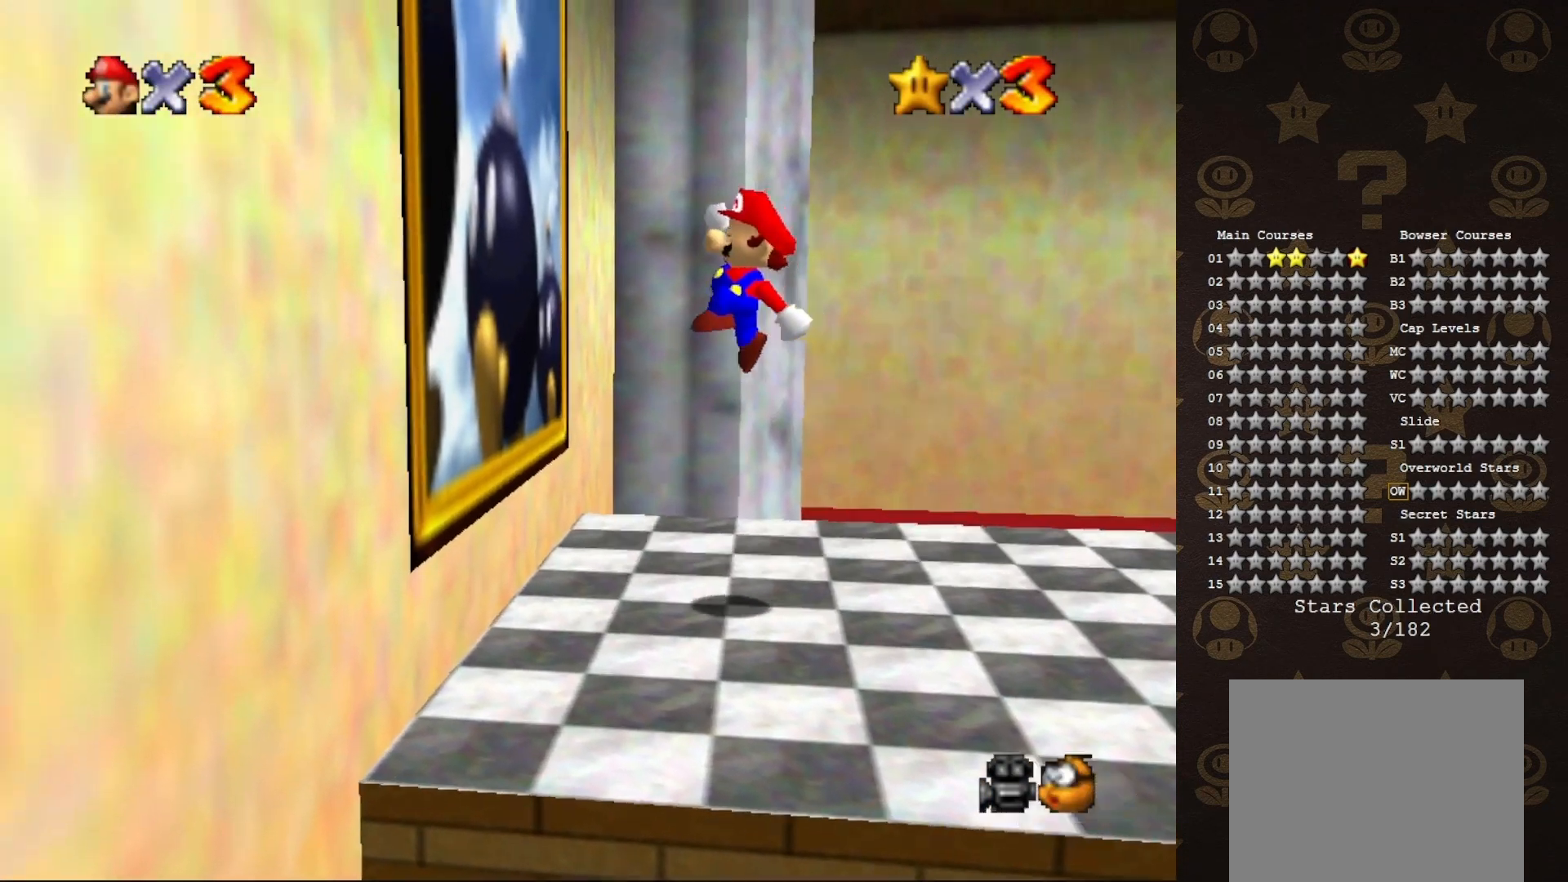
{"buttons": ["A", "B"], "left_stick": "left", "events": [[267, "B", "down"]]}
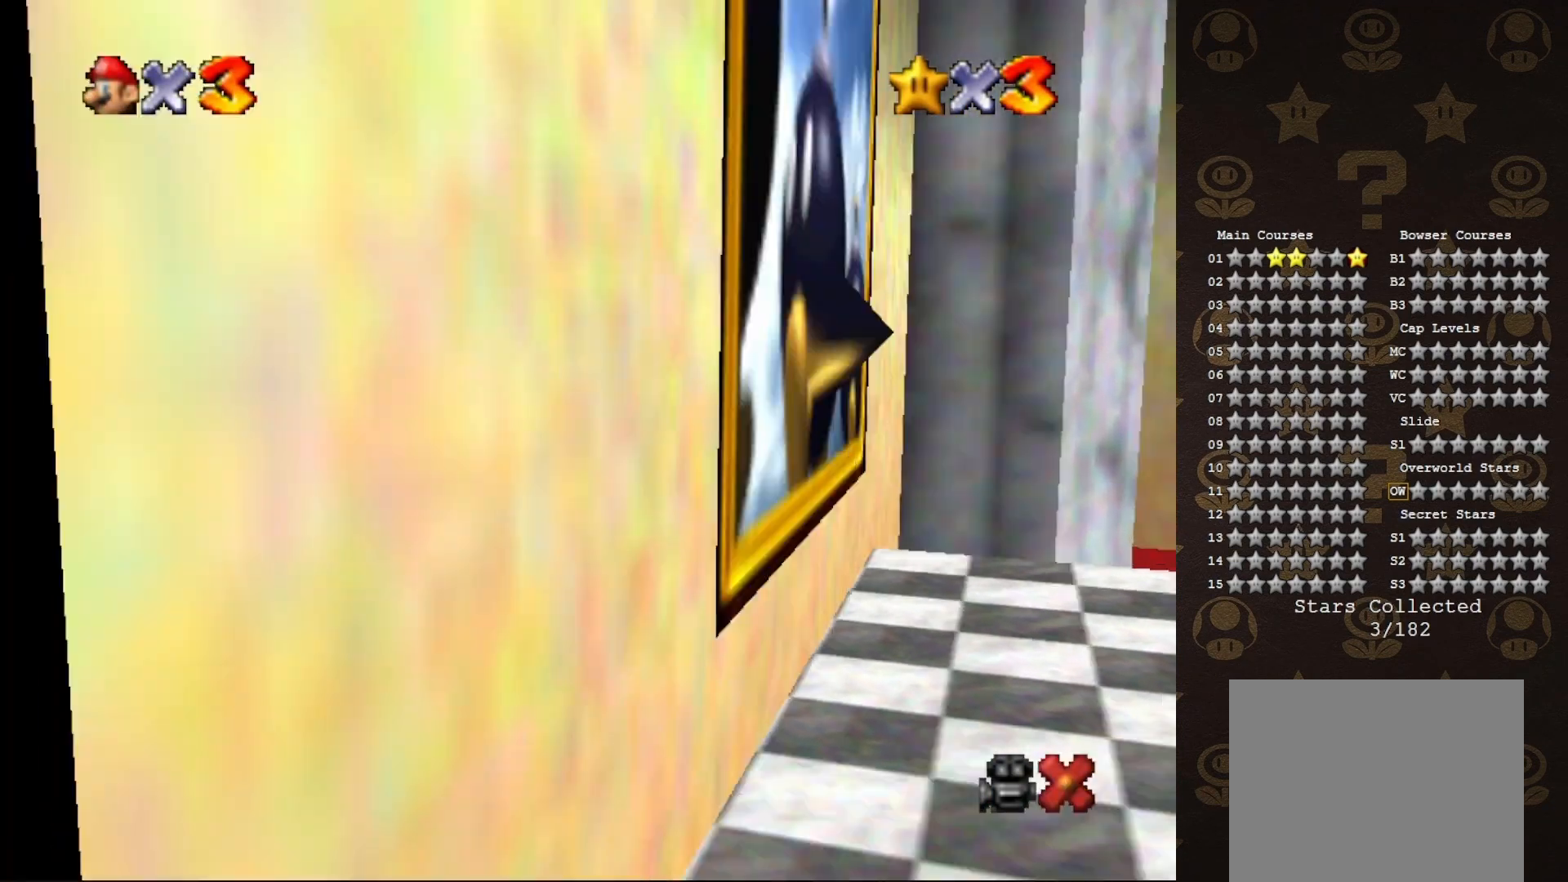
{"buttons": [], "left_stick": "center", "events": [[367, "left_stick", "center"], [400, "A", "up"], [400, "B", "up"]]}
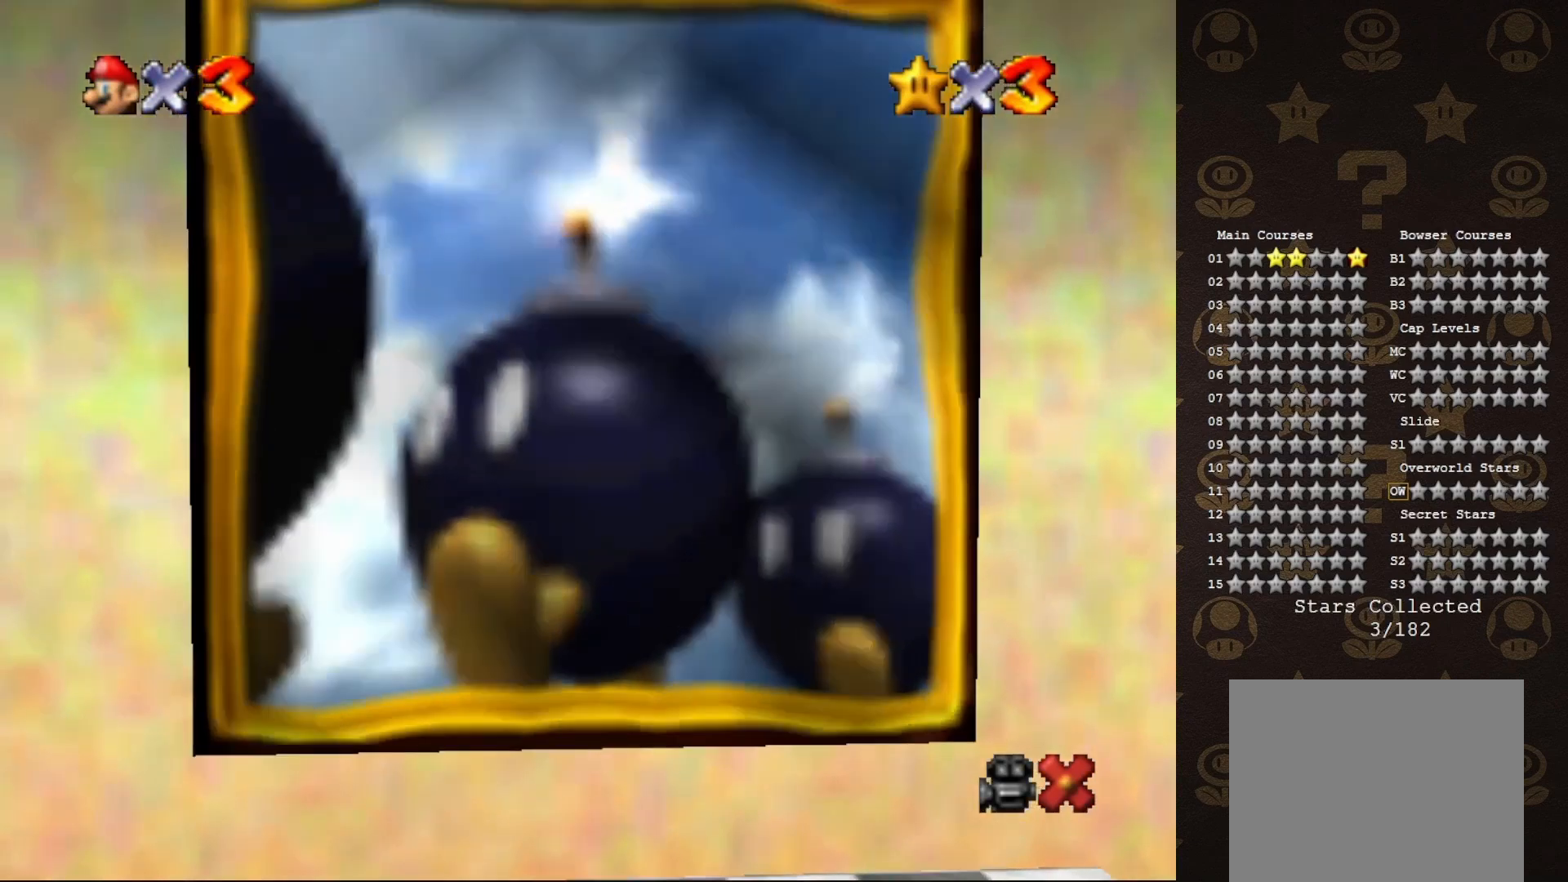
{"buttons": [], "left_stick": "center", "events": []}
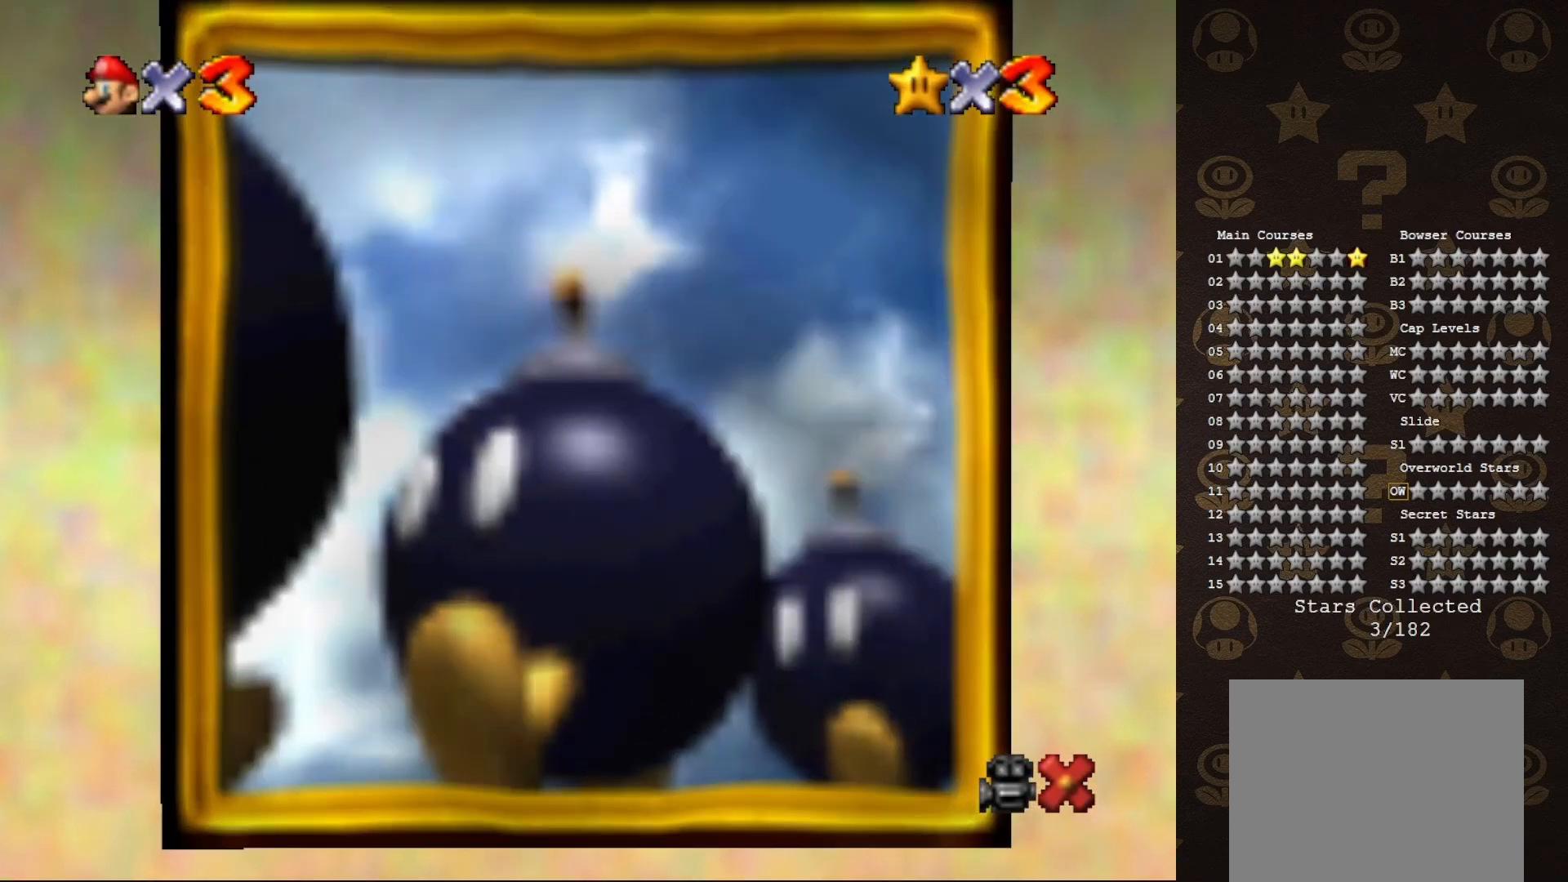
{"buttons": [], "left_stick": "center", "events": []}
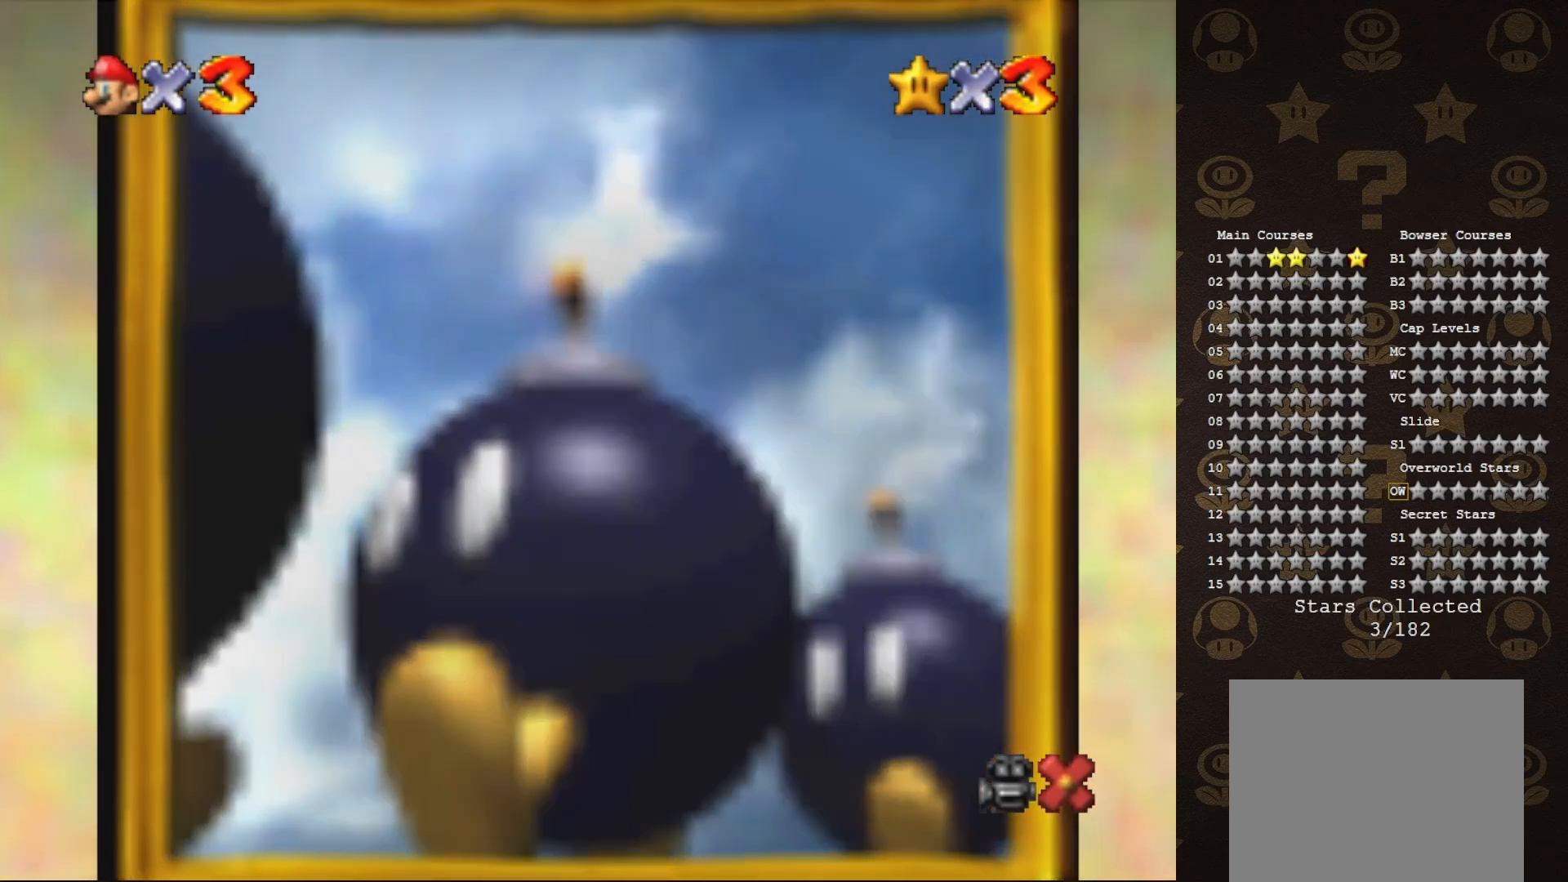
{"buttons": [], "left_stick": "center", "events": []}
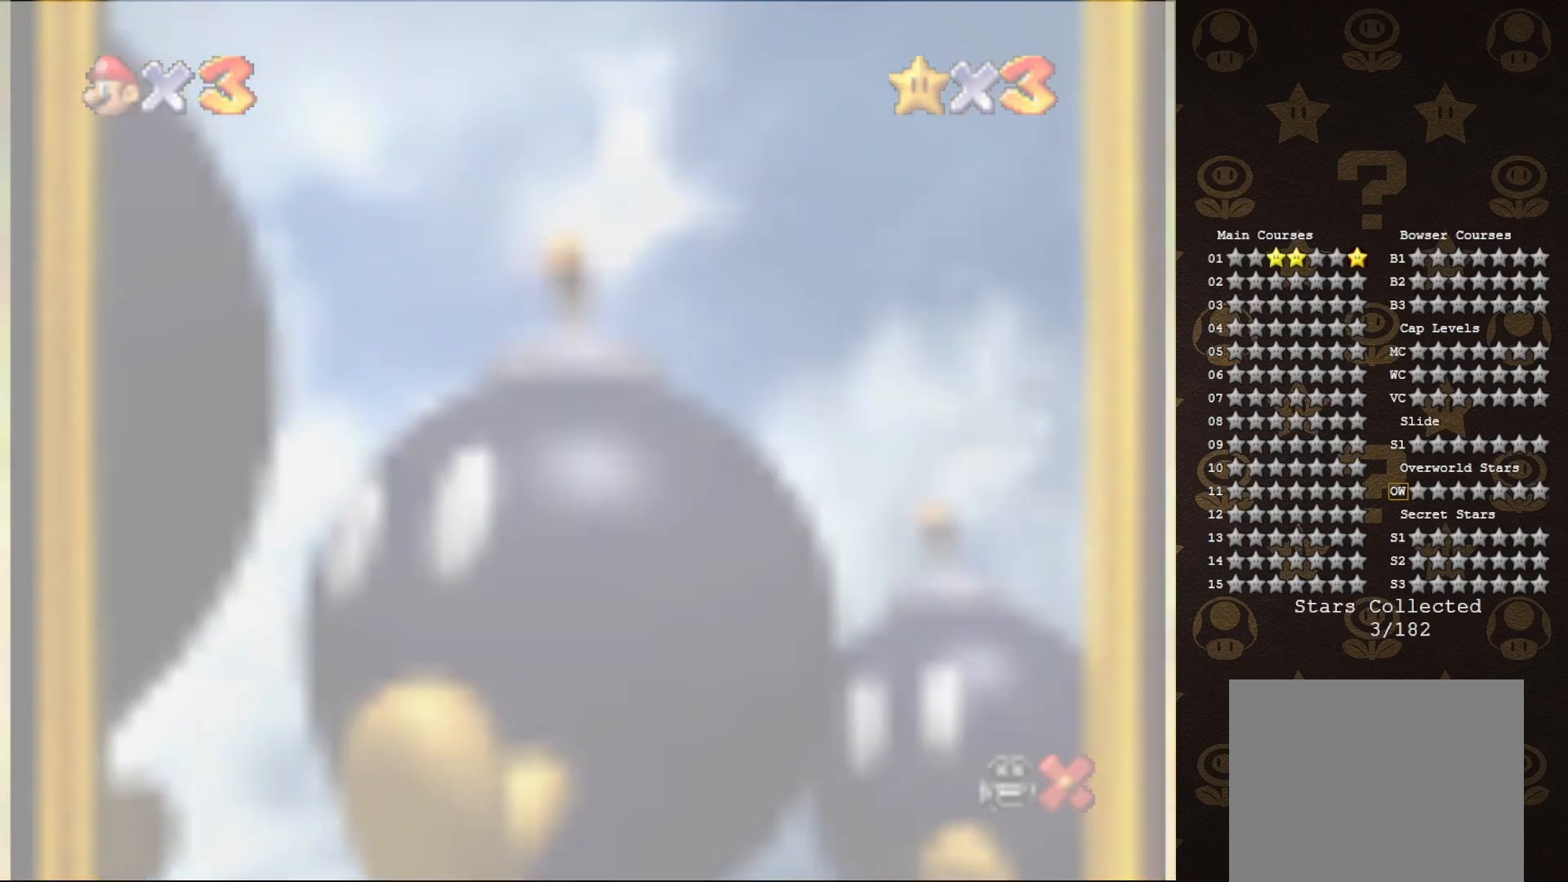
{"buttons": [], "left_stick": "center", "events": []}
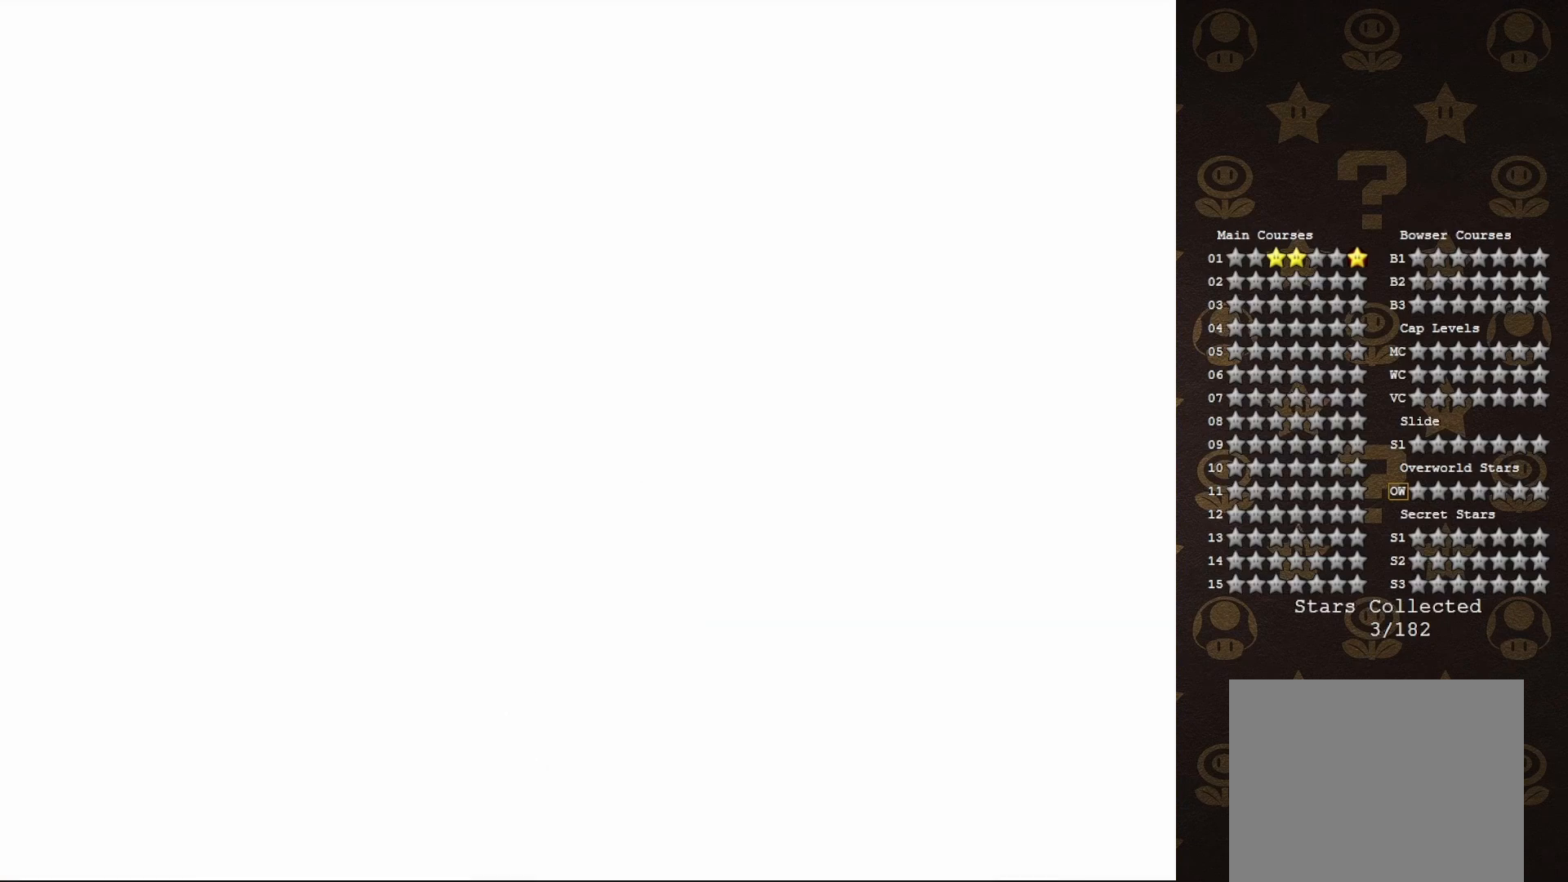
{"buttons": [], "left_stick": "center", "events": []}
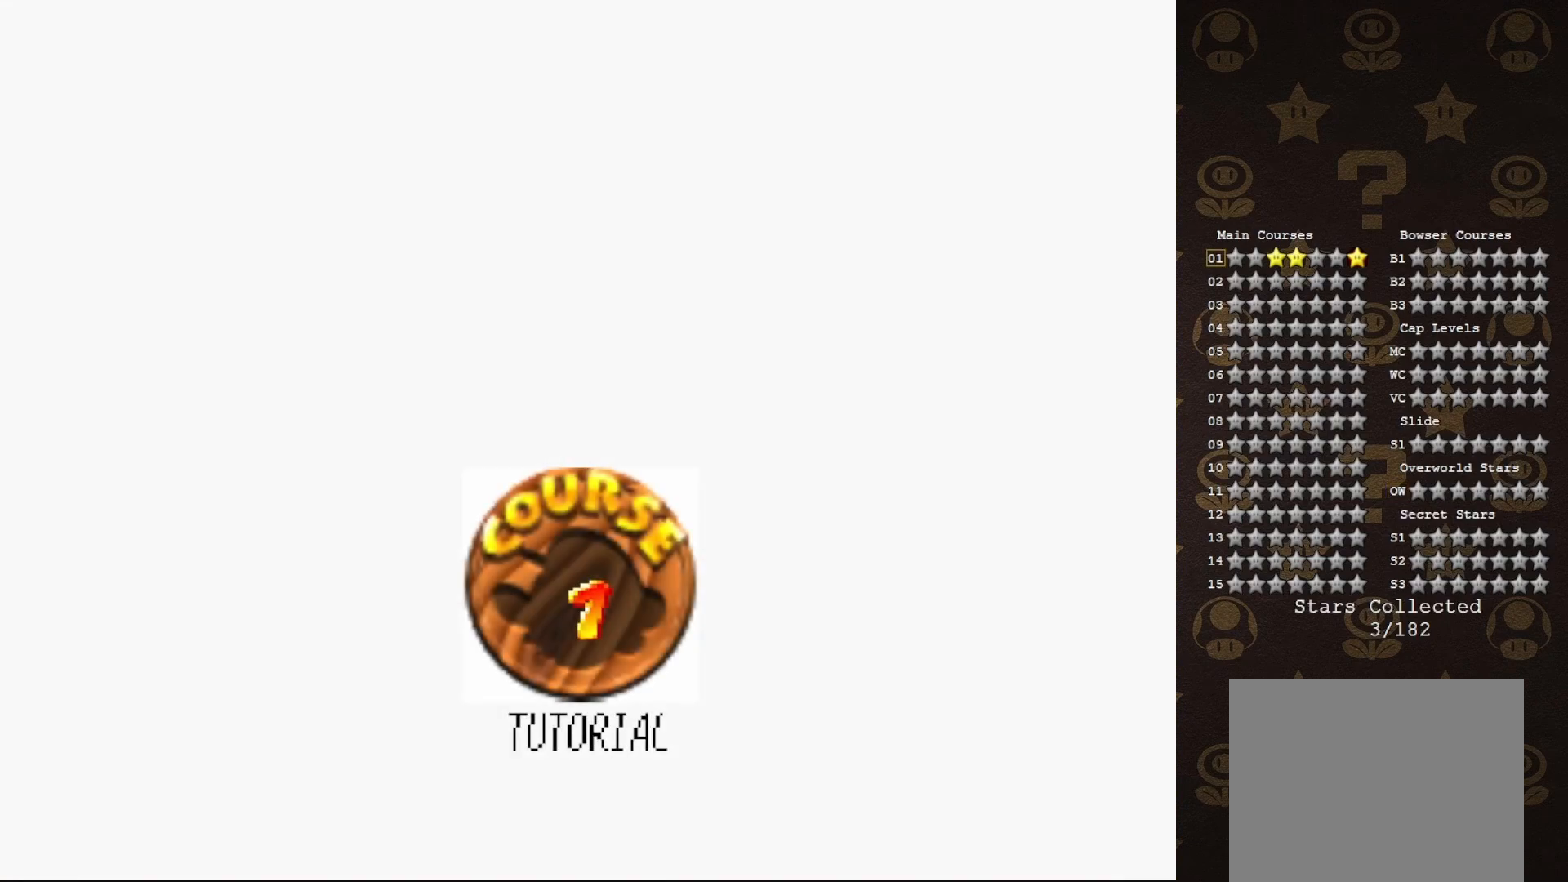
{"buttons": [], "left_stick": "center", "events": [[317, "A", "down"], [417, "A", "up"]]}
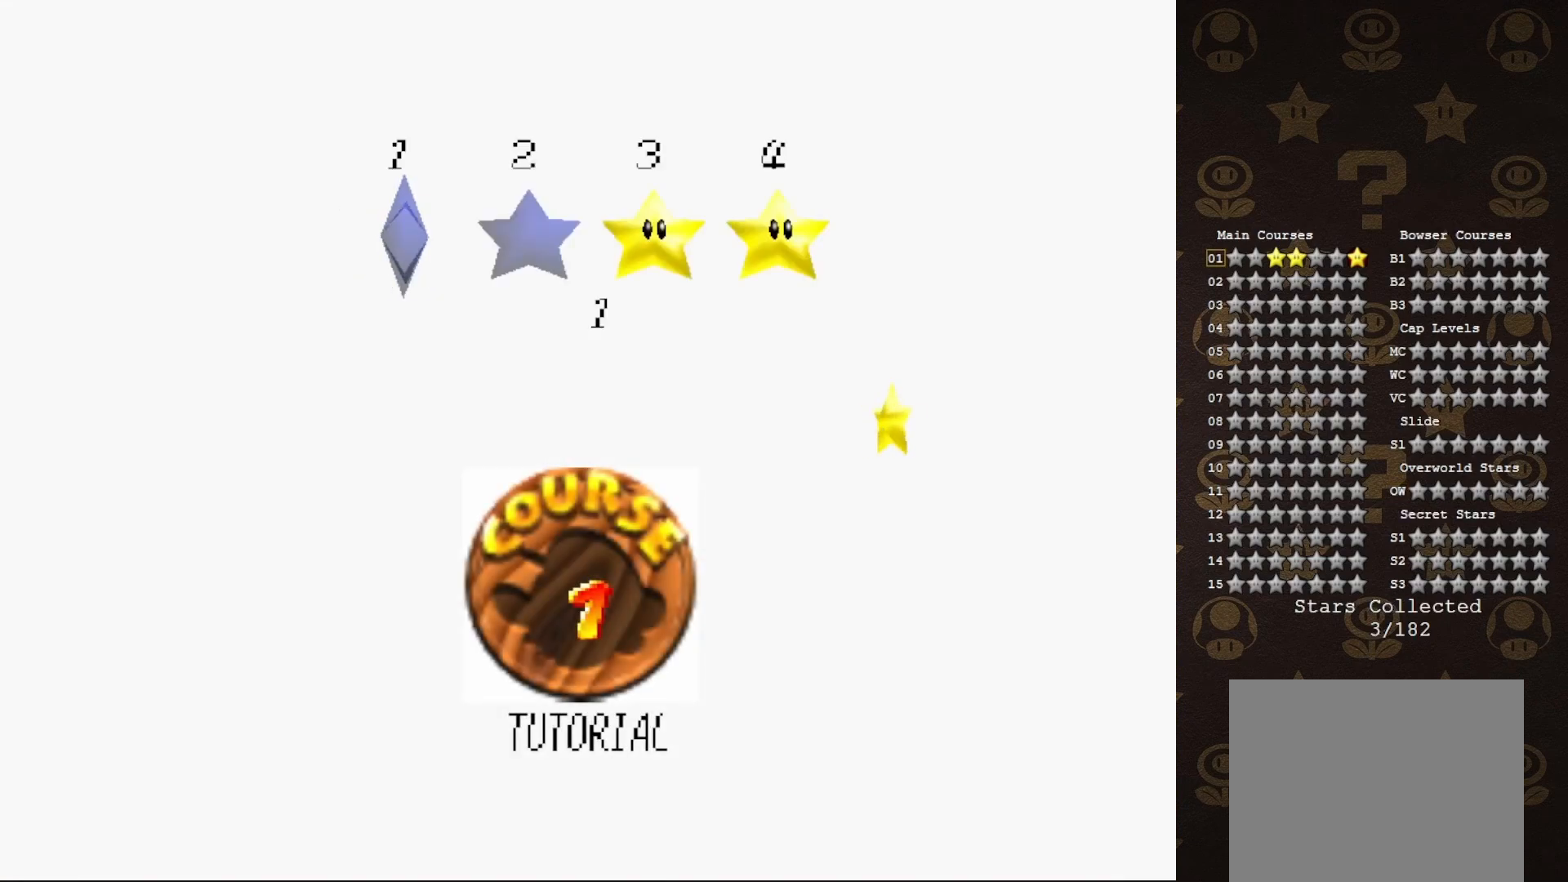
{"buttons": [], "left_stick": "center", "events": [[17, "A", "down"], [133, "A", "up"], [200, "A", "down"], [250, "A", "up"]]}
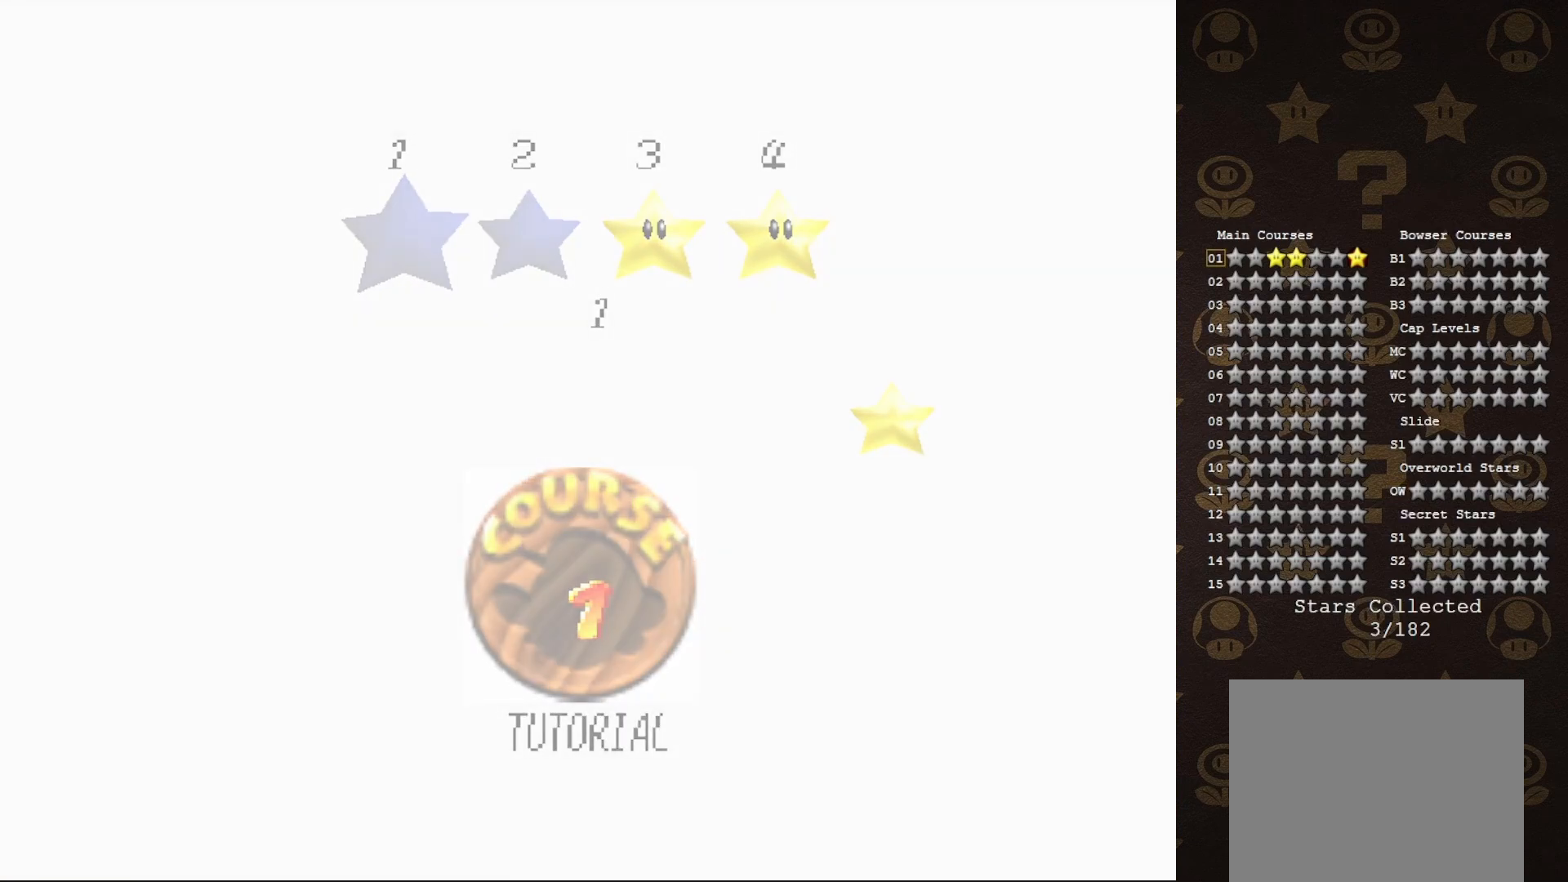
{"buttons": [], "left_stick": "center", "events": []}
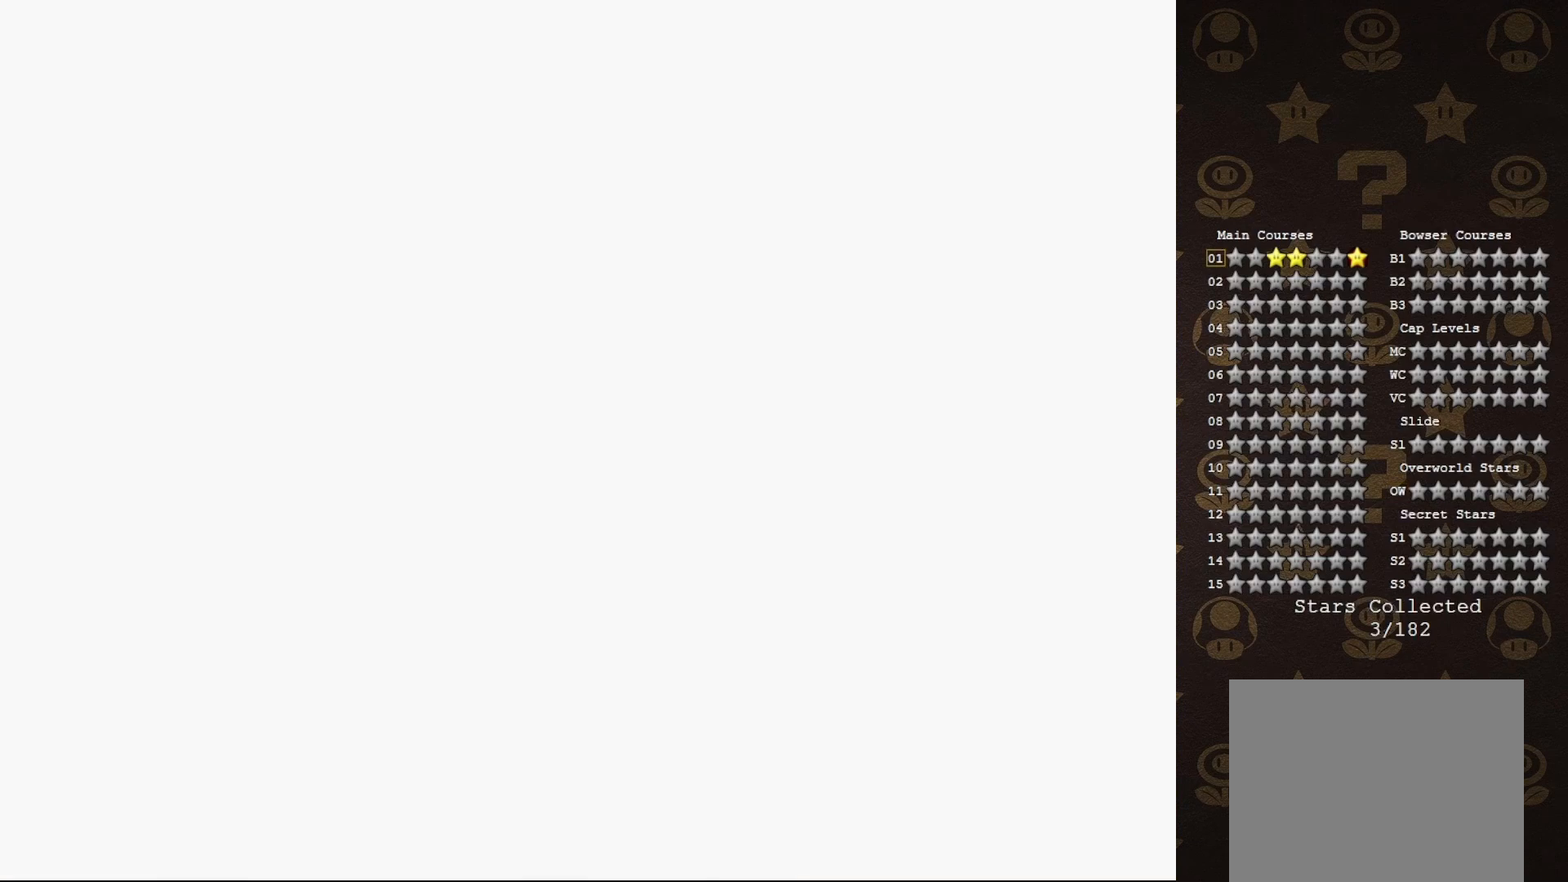
{"buttons": [], "left_stick": "center", "events": []}
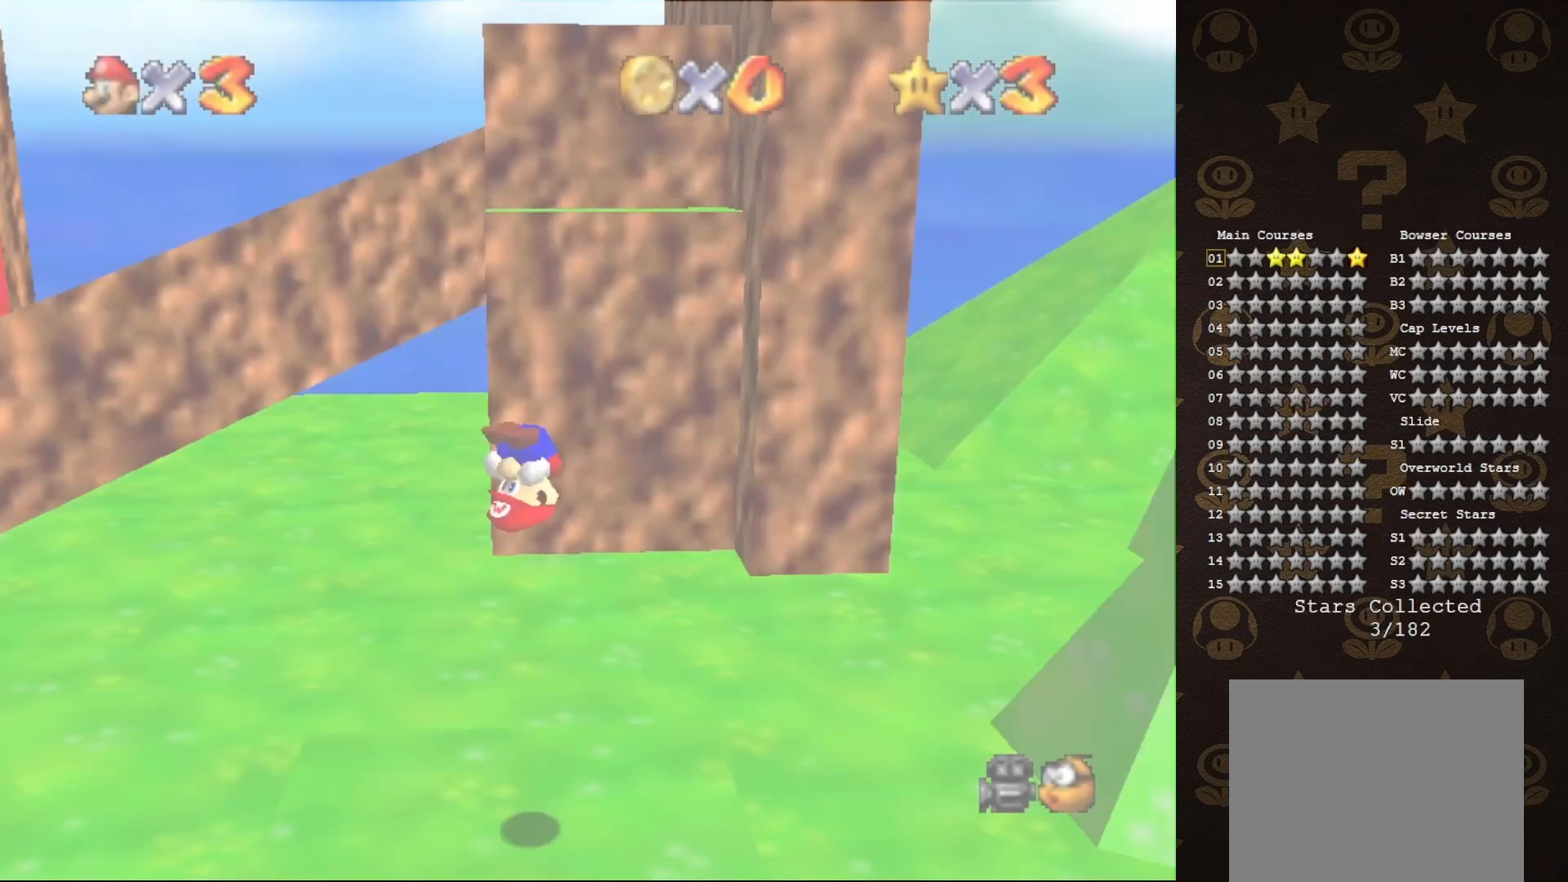
{"buttons": [], "left_stick": "center", "events": []}
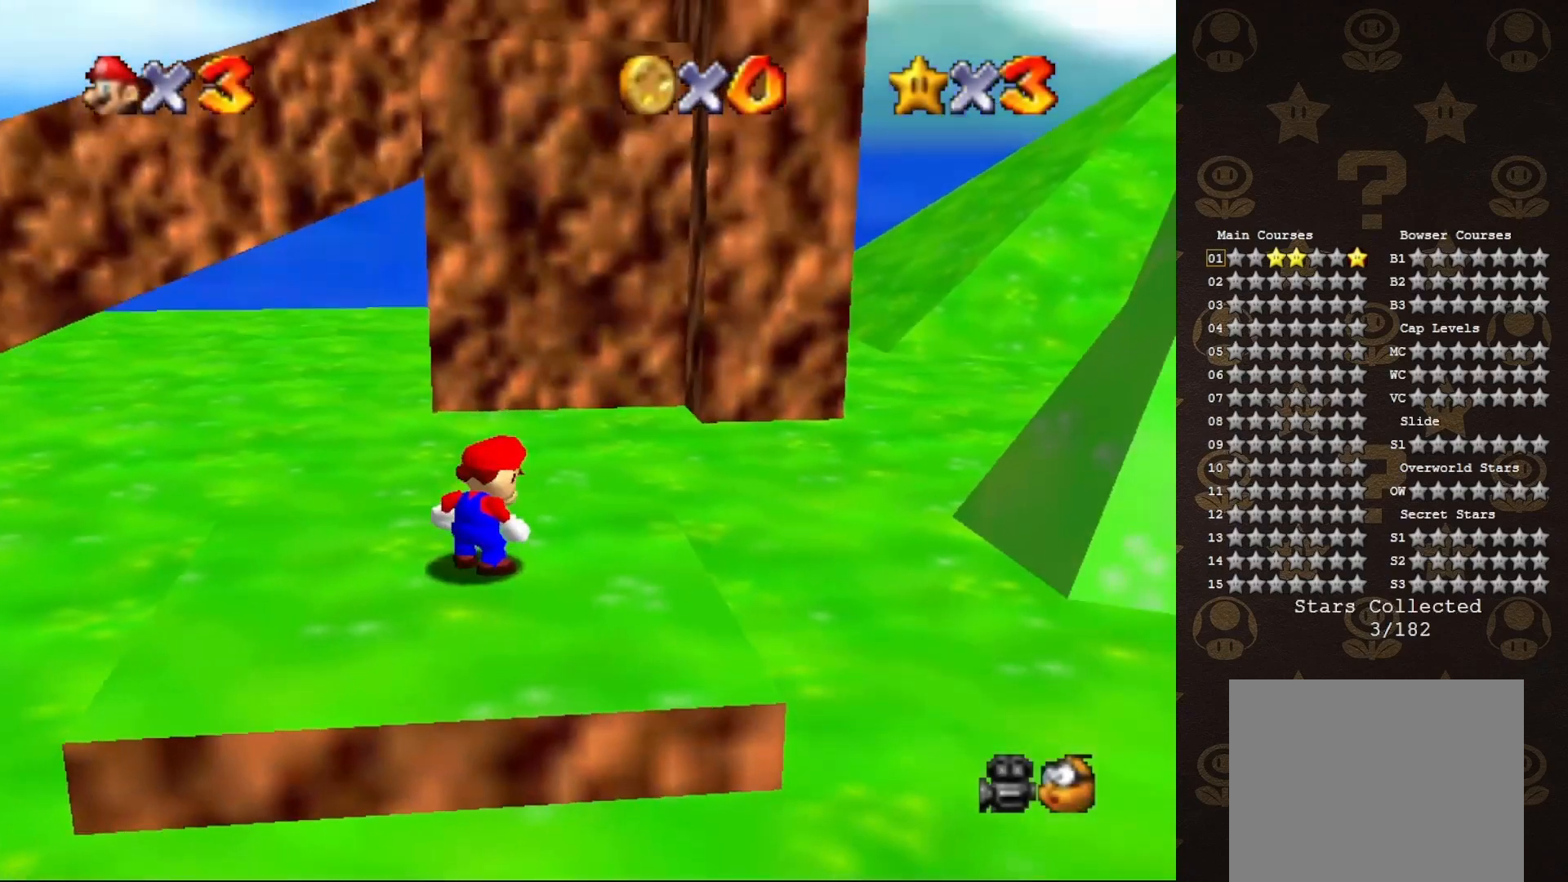
{"buttons": [], "left_stick": "up", "events": [[133, "C_RIGHT", "down"], [167, "left_stick", "left"], [233, "C_RIGHT", "up"], [350, "left_stick", "up-left"], [483, "left_stick", "up"]]}
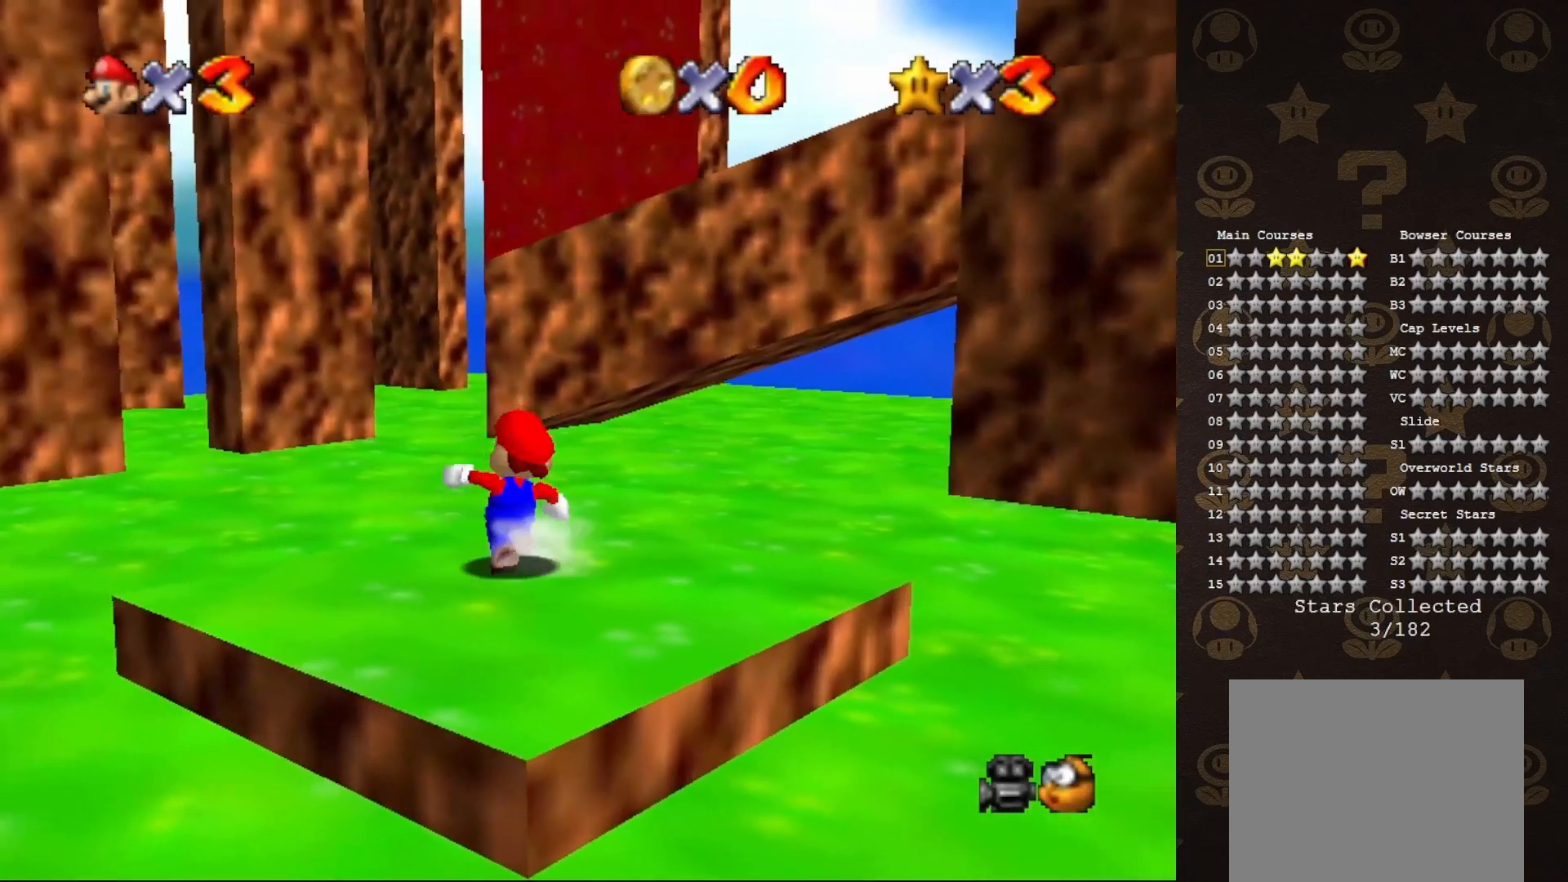
{"buttons": ["C_DOWN"], "left_stick": "up-left", "events": [[150, "A", "down"], [433, "left_stick", "up-left"], [467, "A", "up"], [467, "C_DOWN", "down"]]}
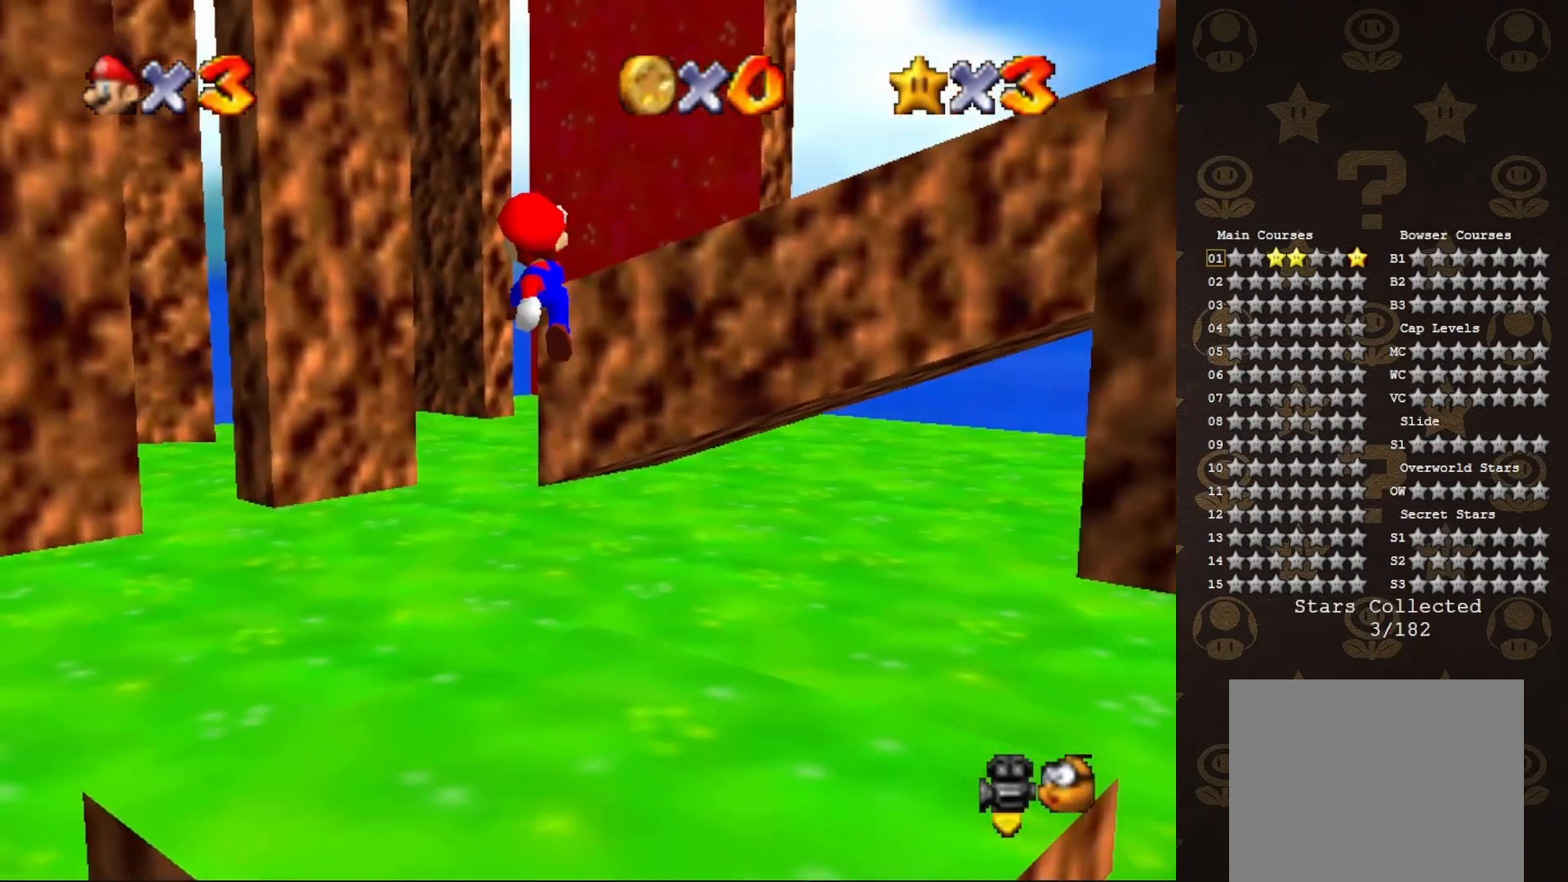
{"buttons": ["B"], "left_stick": "up", "events": [[83, "C_DOWN", "up"], [367, "B", "down"], [367, "left_stick", "up"]]}
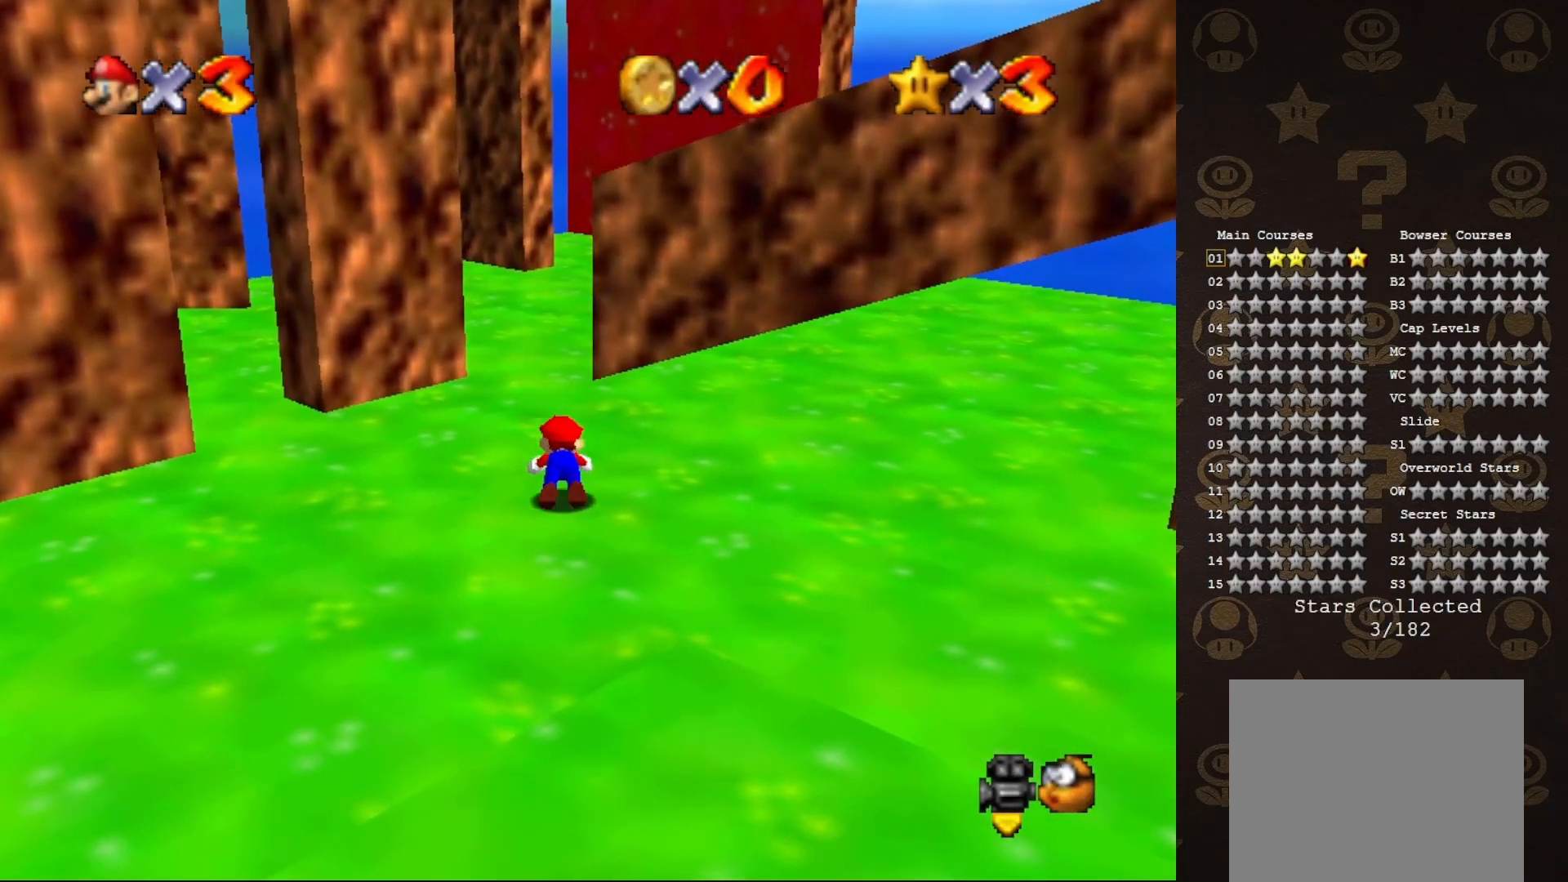
{"buttons": ["A"], "left_stick": "up-right", "events": [[33, "A", "down"], [117, "B", "up"], [400, "left_stick", "up-right"]]}
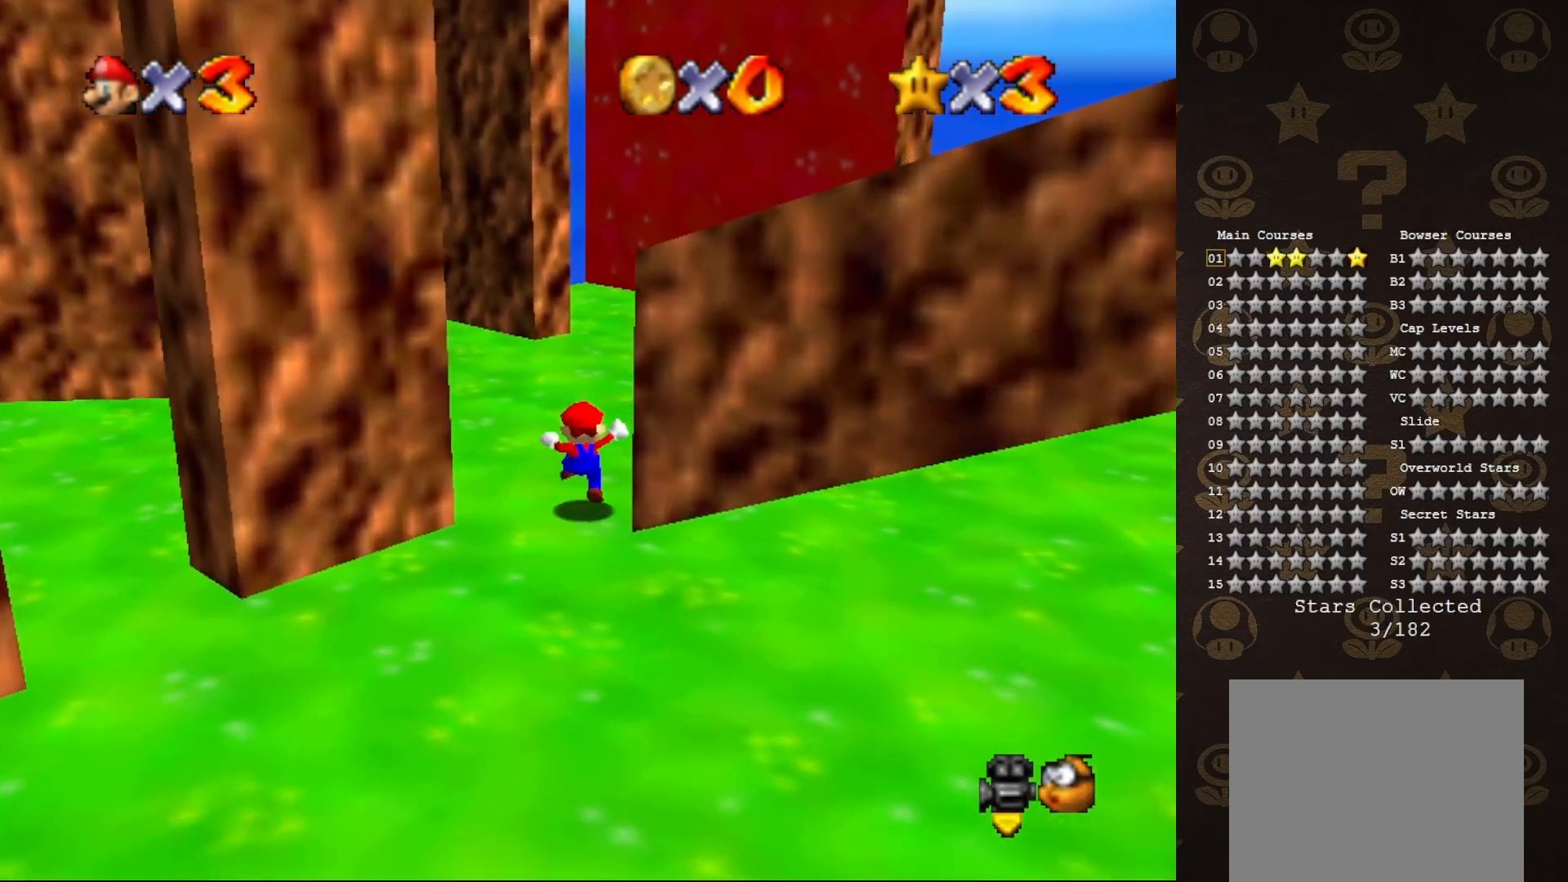
{"buttons": ["A"], "left_stick": "up-right", "events": [[83, "B", "down"], [83, "left_stick", "center"], [150, "B", "up"], [183, "A", "up"], [183, "left_stick", "up"], [433, "left_stick", "up-right"], [483, "A", "down"]]}
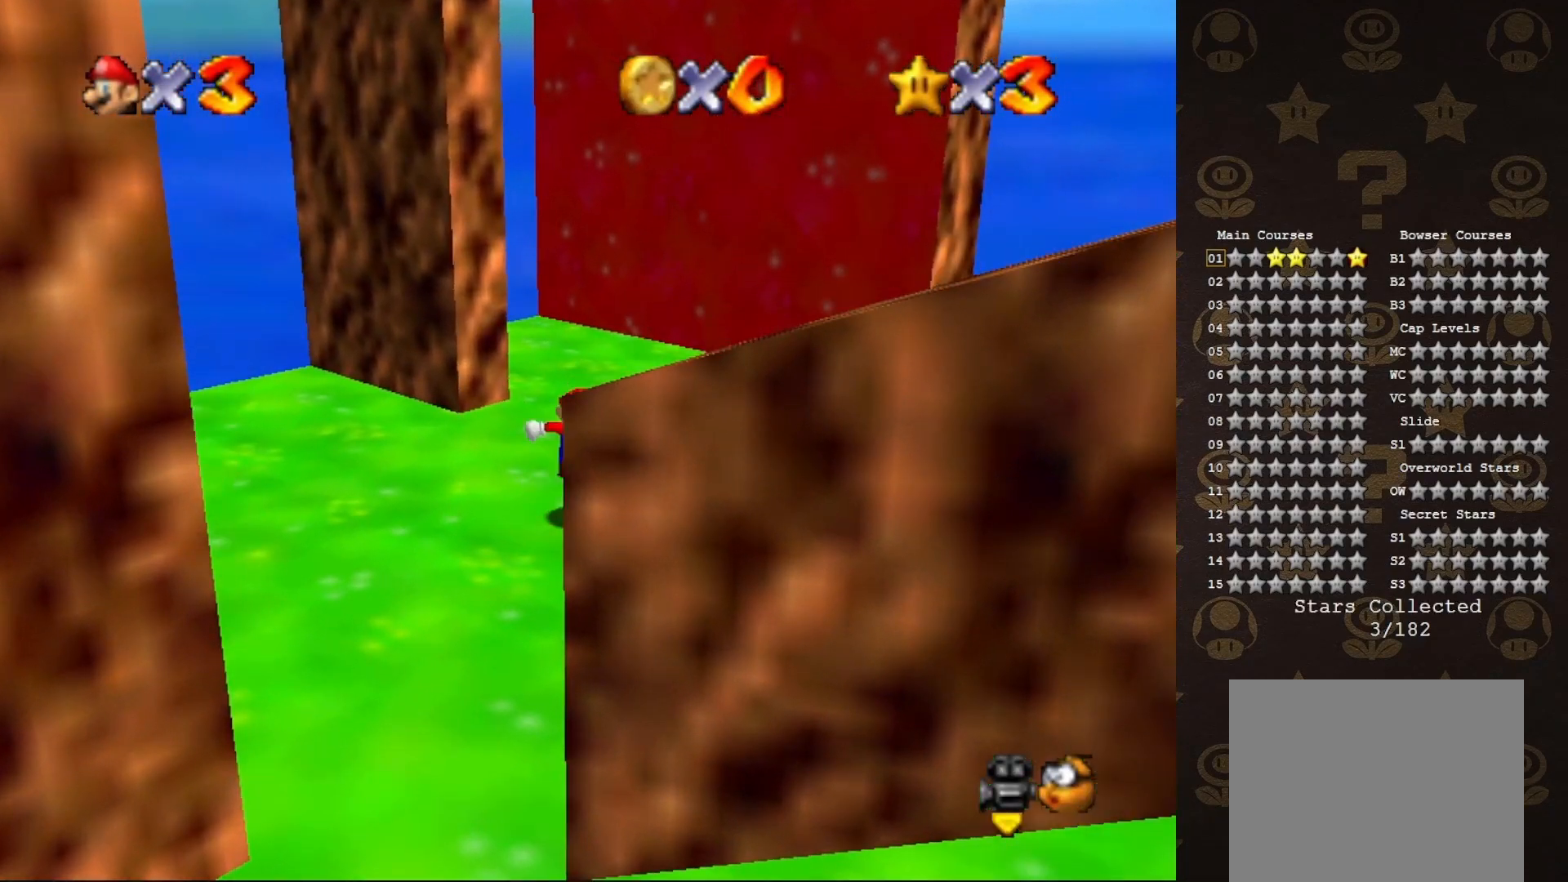
{"buttons": [], "left_stick": "right", "events": [[50, "A", "up"], [167, "left_stick", "right"], [200, "C_RIGHT", "down"], [267, "C_RIGHT", "up"]]}
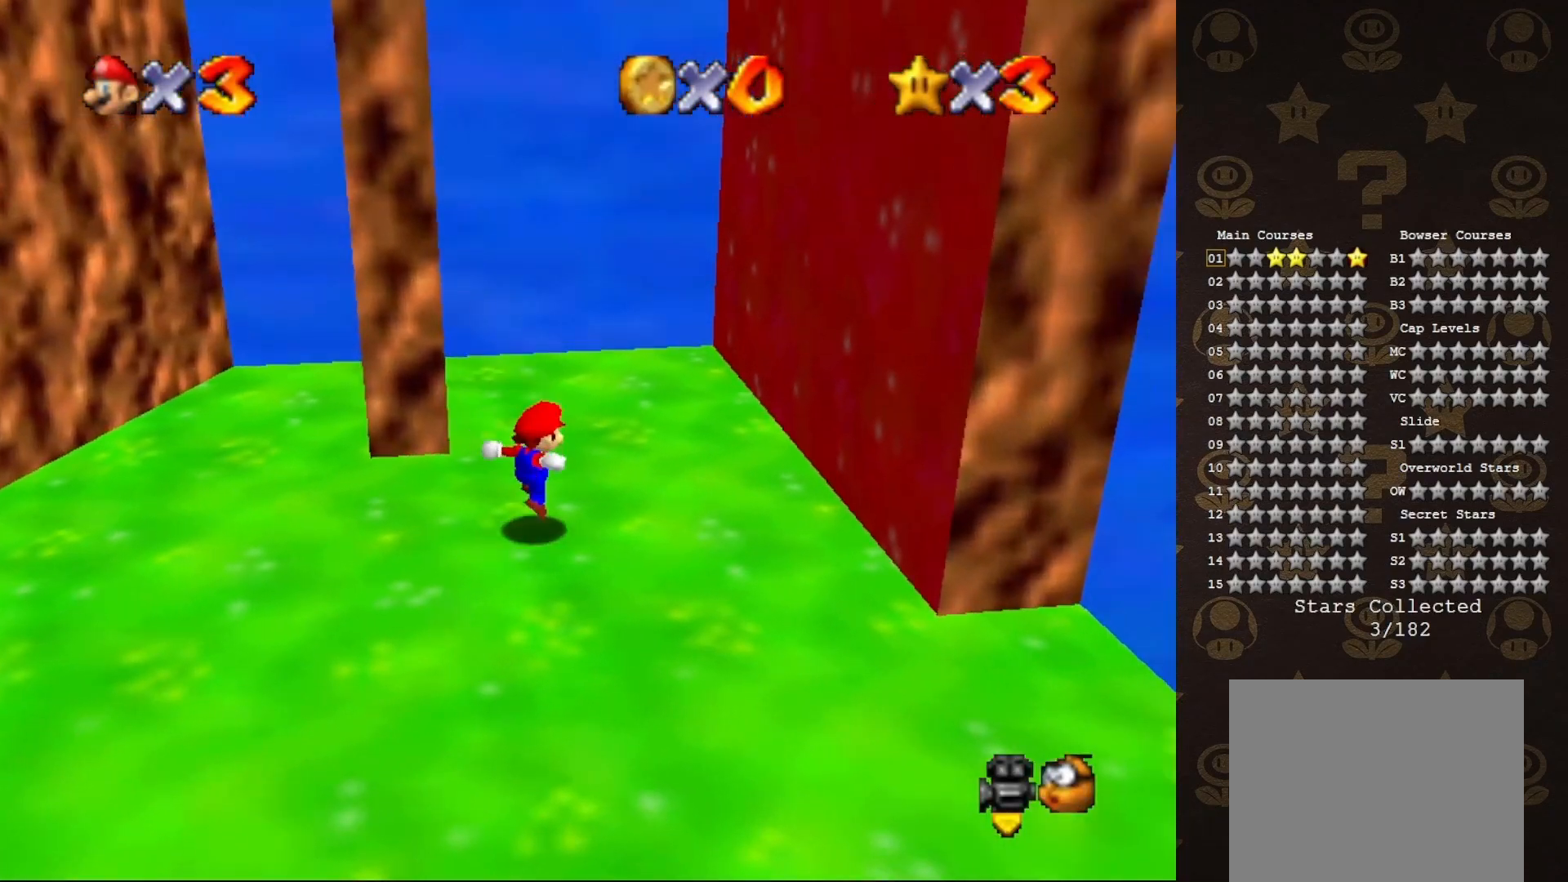
{"buttons": [], "left_stick": "up-left", "events": [[100, "A", "down"], [167, "B", "down"], [250, "B", "up"], [283, "A", "up"], [483, "left_stick", "up-left"]]}
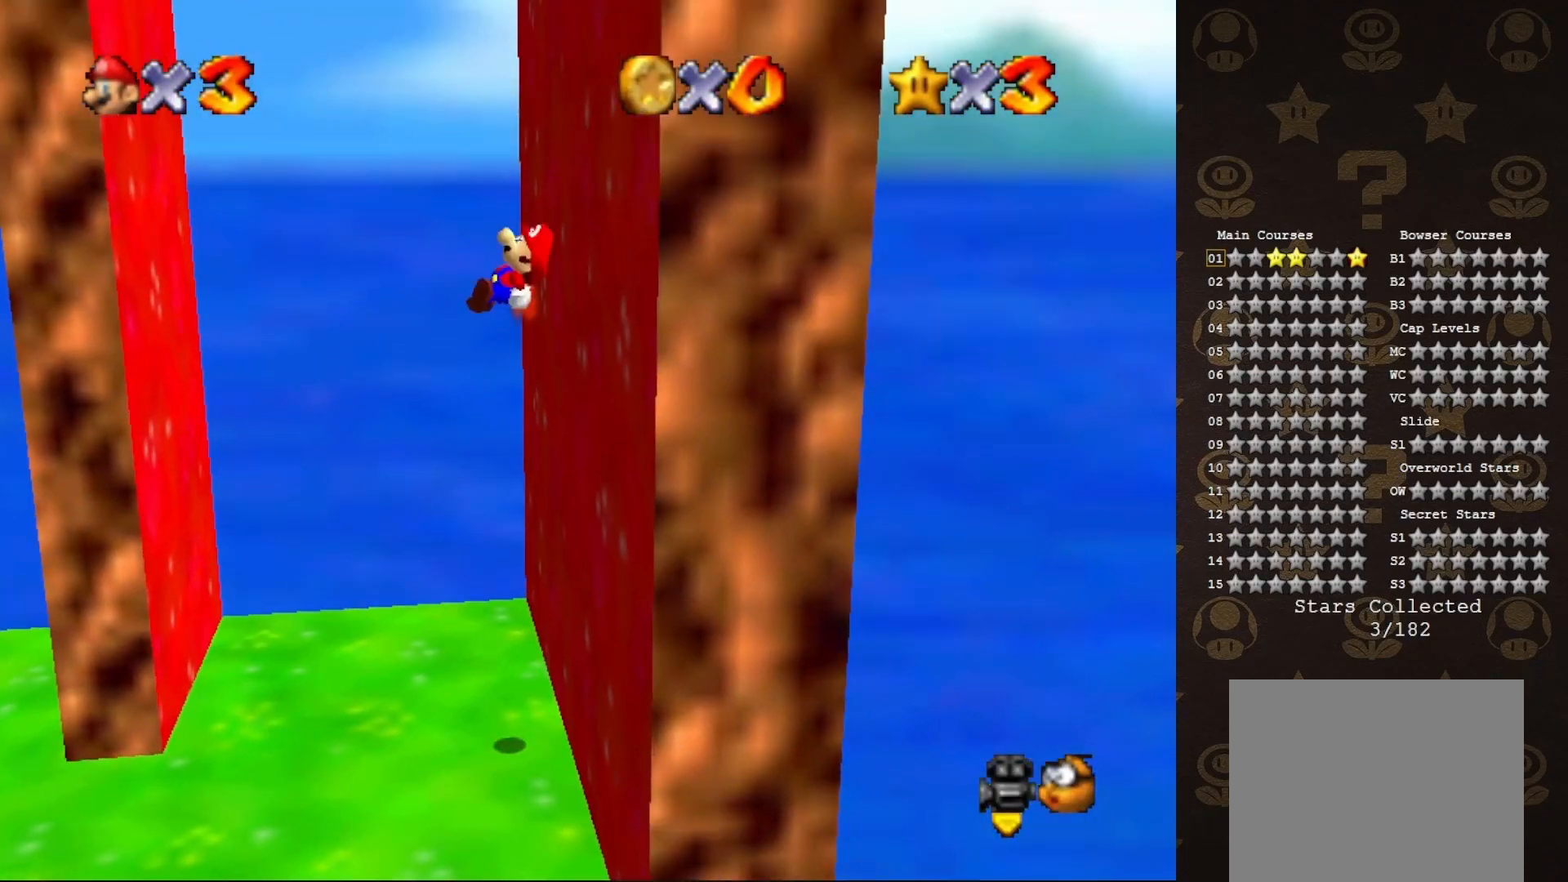
{"buttons": [], "left_stick": "down", "events": [[133, "left_stick", "left"], [333, "left_stick", "down-left"], [467, "left_stick", "down"]]}
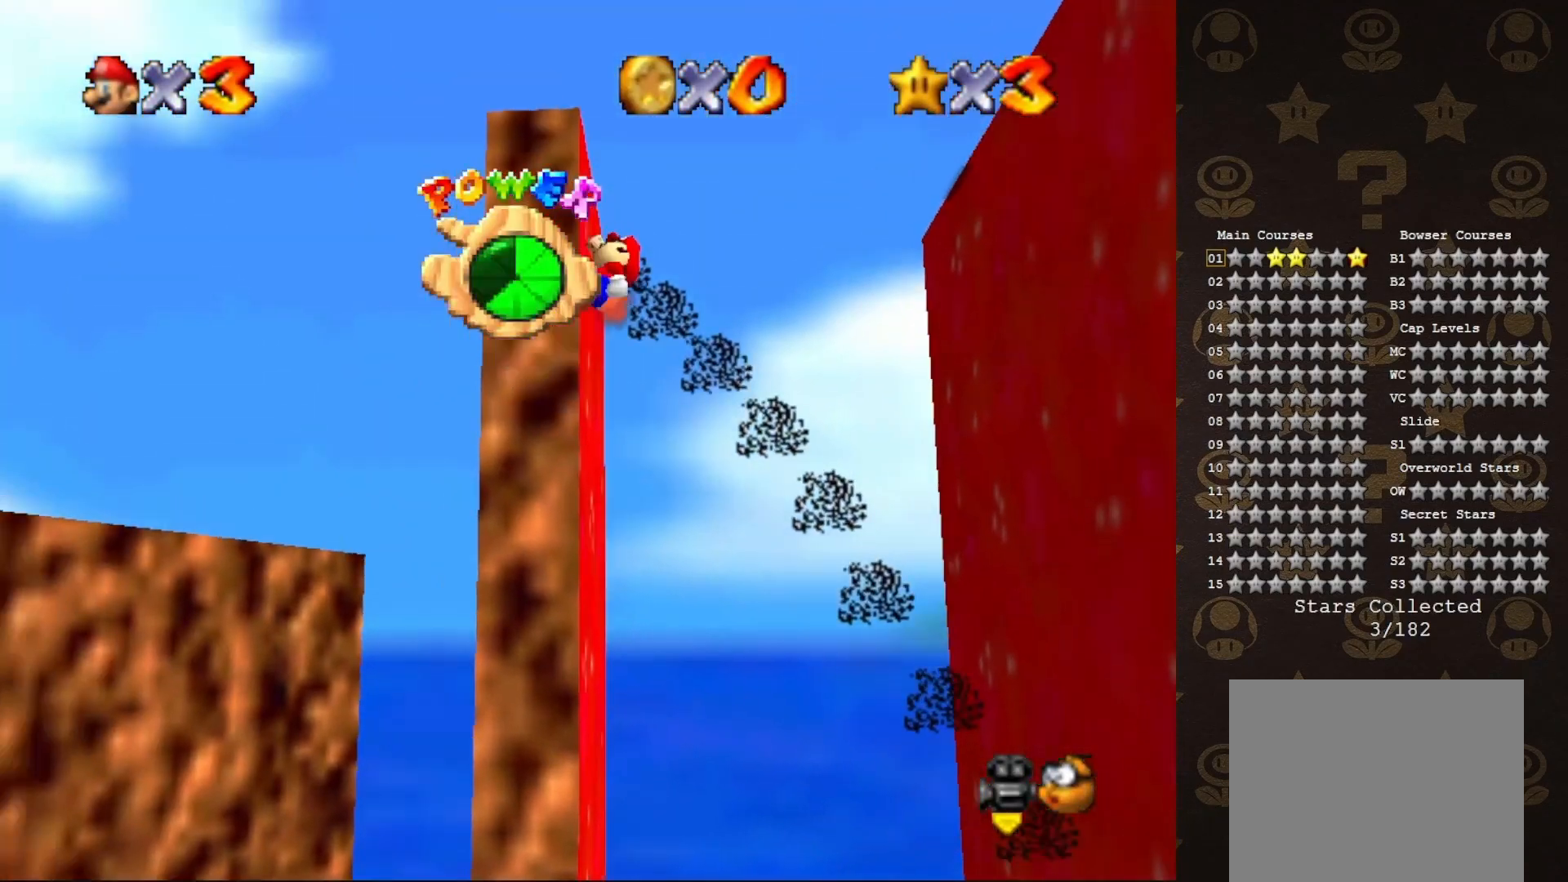
{"buttons": [], "left_stick": "center", "events": [[83, "left_stick", "center"]]}